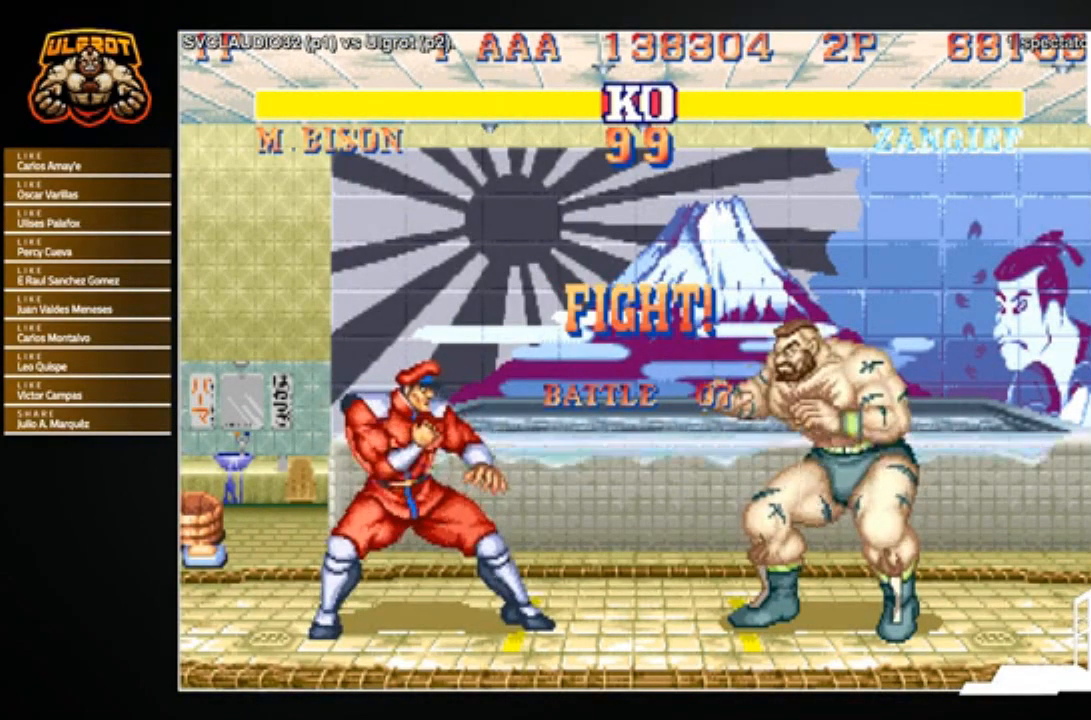
Gameplay with a controller (arcade stick); each line is a JSON object with the inputs held at the frame after it. "events" lists button and stick changes between this image and that frame as [ms after this image, input, new state], when the widget could be followed in between. Not read: L3 R3.
{"buttons": [], "left_stick": "down-right", "events": [[34, "left_stick", "right"], [167, "left_stick", "down-right"]]}
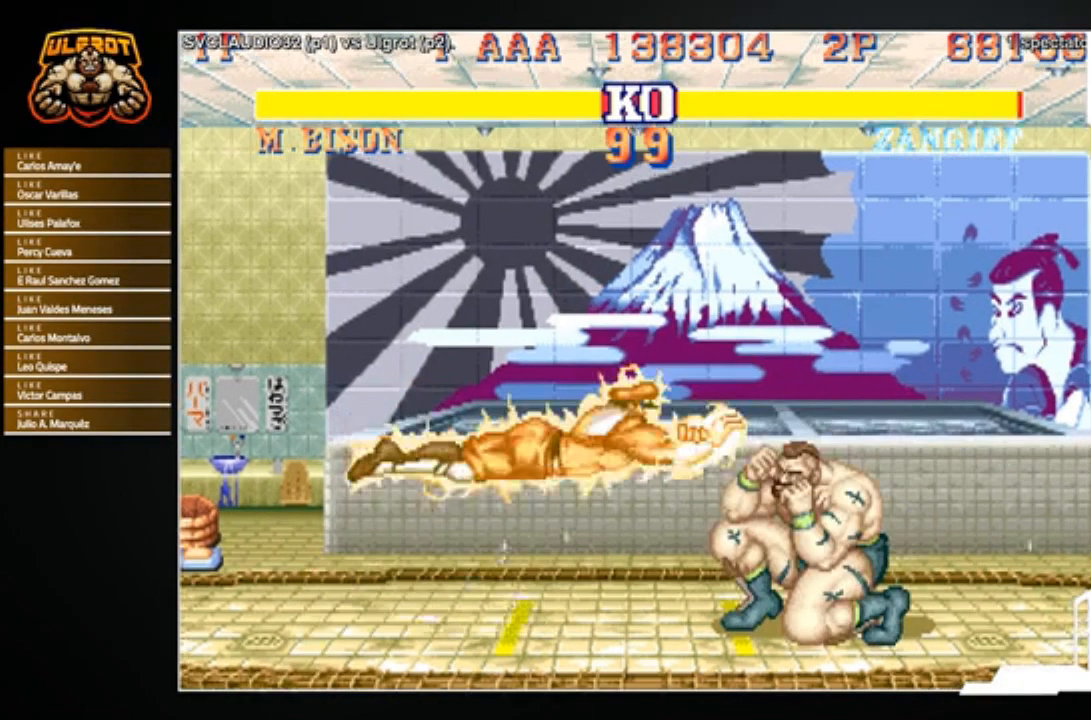
{"buttons": [], "left_stick": "down-right", "events": []}
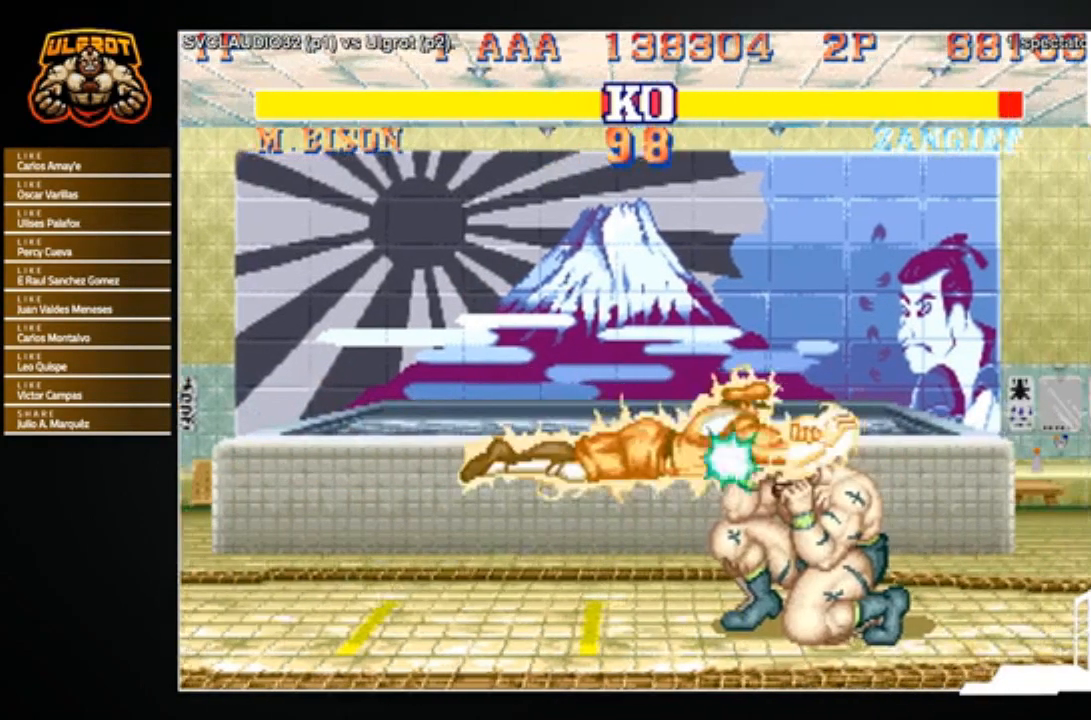
{"buttons": [], "left_stick": "down-right", "events": []}
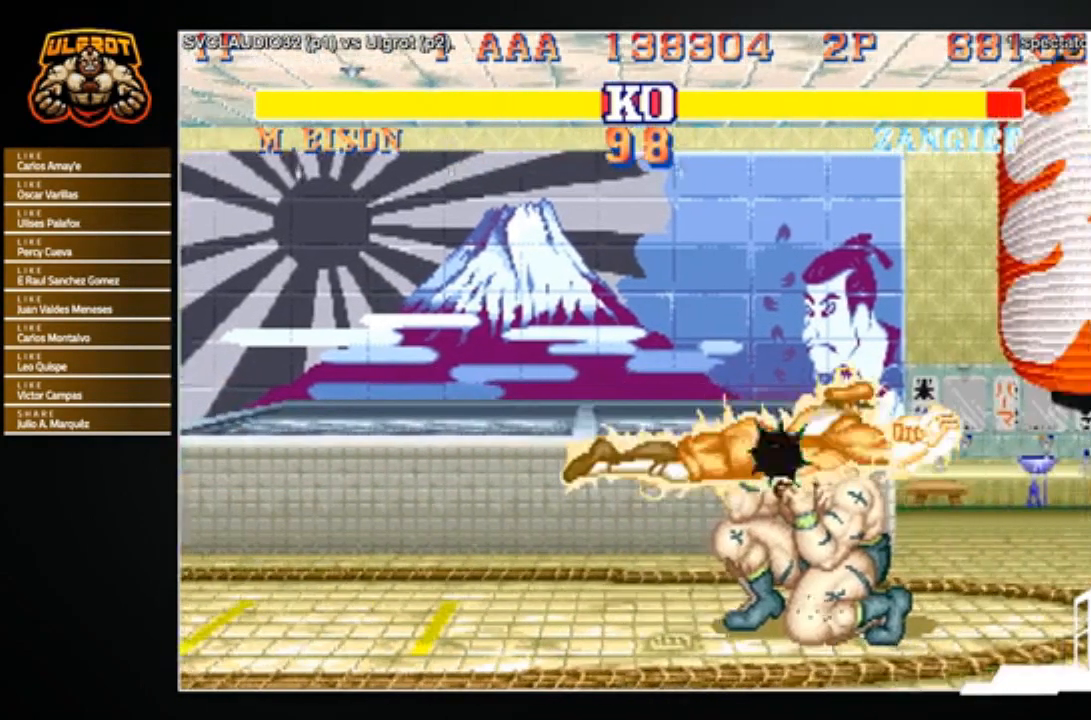
{"buttons": [], "left_stick": "up", "events": [[133, "left_stick", "center"], [334, "left_stick", "up"]]}
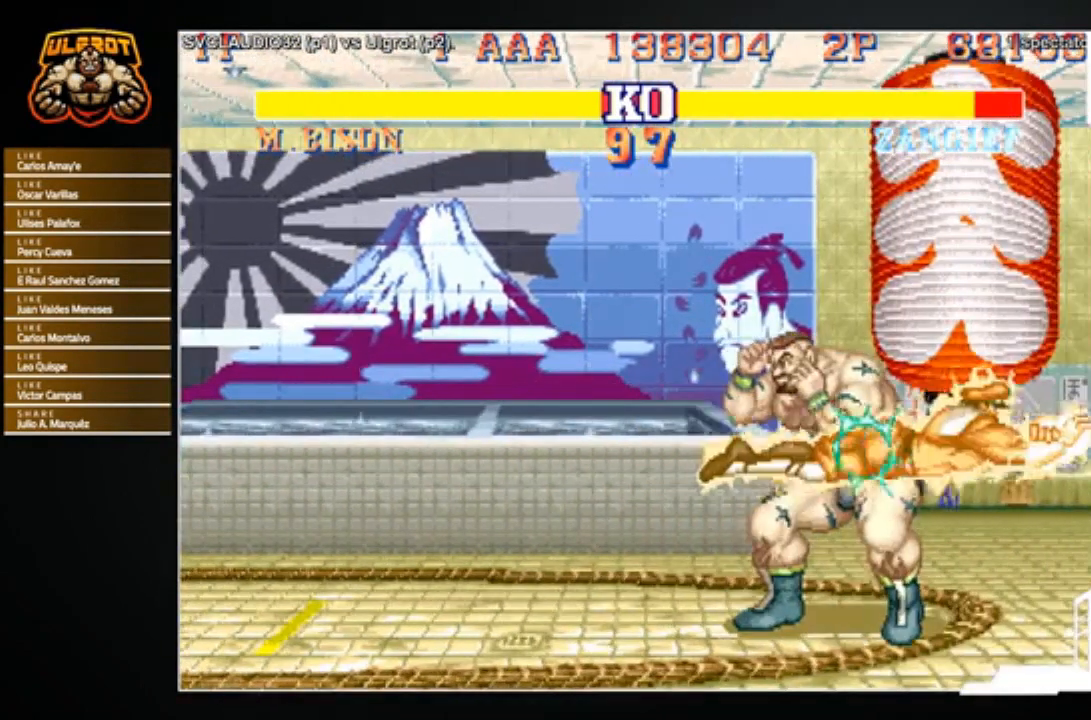
{"buttons": [], "left_stick": "down-left", "events": [[34, "left_stick", "right"], [134, "left_stick", "down-left"], [201, "left_stick", "up-left"], [234, "TRIANGLE", "down"], [267, "left_stick", "up-right"], [301, "TRIANGLE", "up"], [367, "TRIANGLE", "down"], [401, "left_stick", "down-left"], [434, "TRIANGLE", "up"]]}
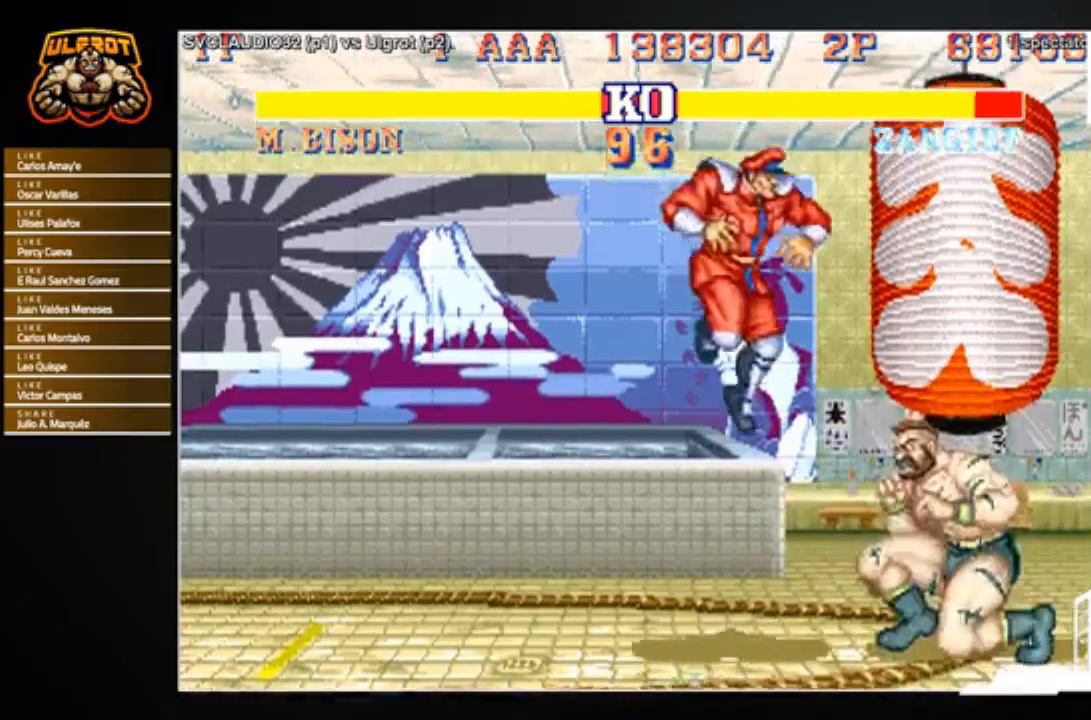
{"buttons": [], "left_stick": "left", "events": [[200, "left_stick", "left"]]}
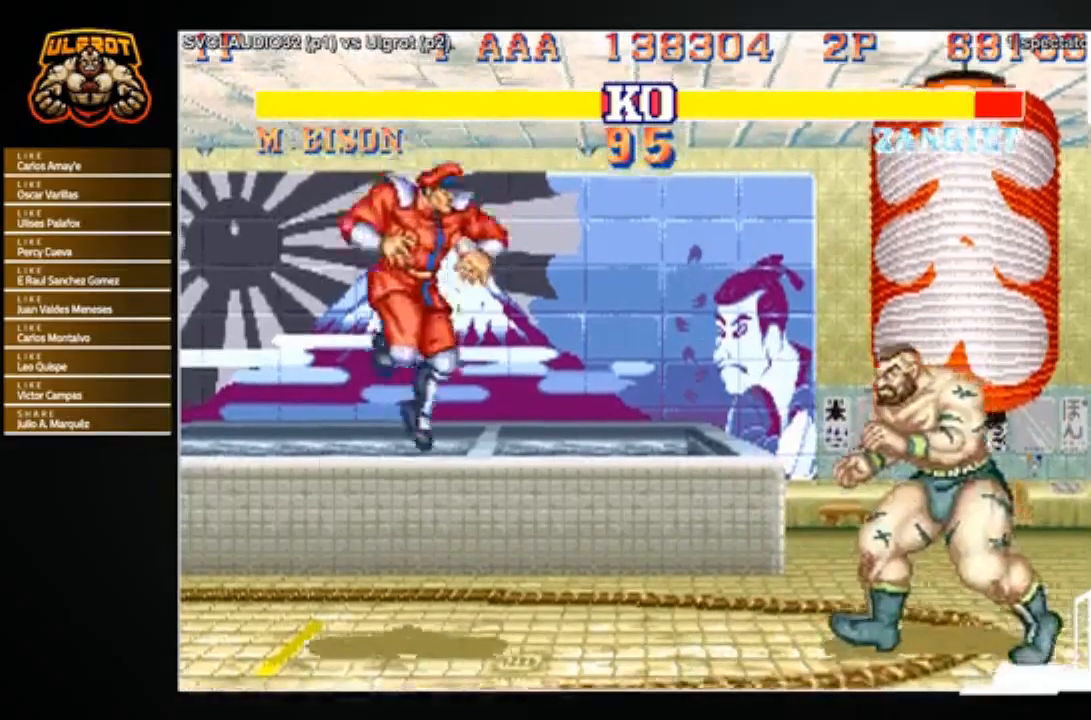
{"buttons": [], "left_stick": "center", "events": [[34, "R1", "down"], [34, "SQUARE", "down"], [34, "TRIANGLE", "down"], [67, "left_stick", "right"], [101, "SQUARE", "up"], [101, "TRIANGLE", "up"], [134, "R1", "up"], [167, "left_stick", "center"], [234, "left_stick", "left"], [501, "left_stick", "center"]]}
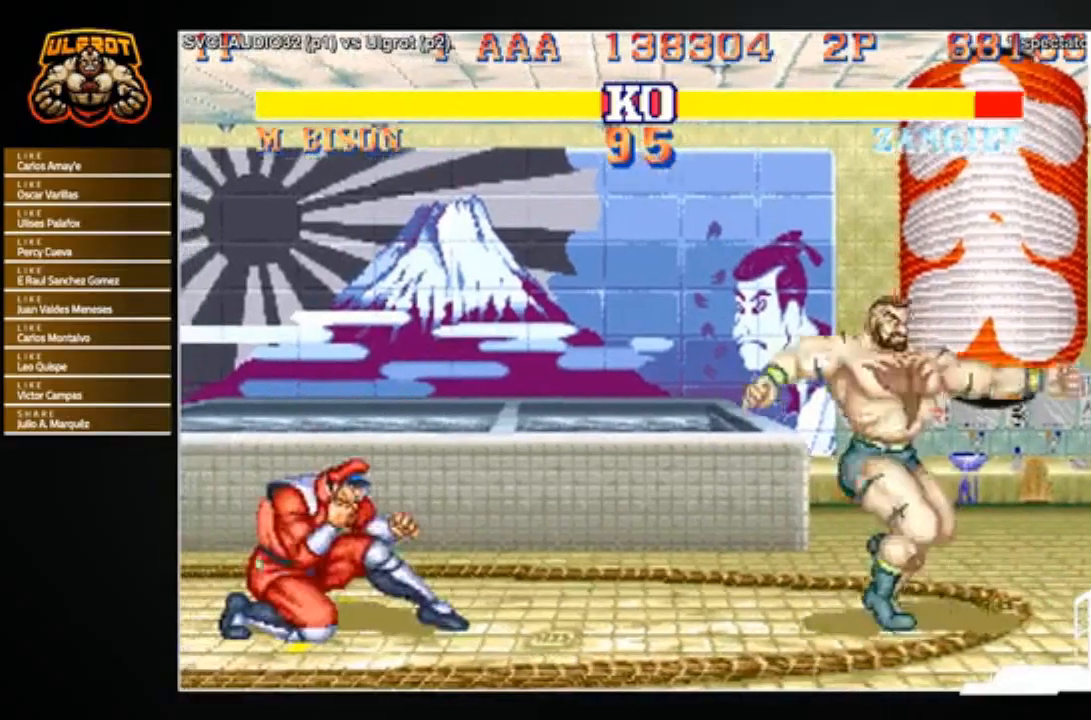
{"buttons": [], "left_stick": "down-right", "events": [[67, "left_stick", "right"], [334, "left_stick", "down-right"]]}
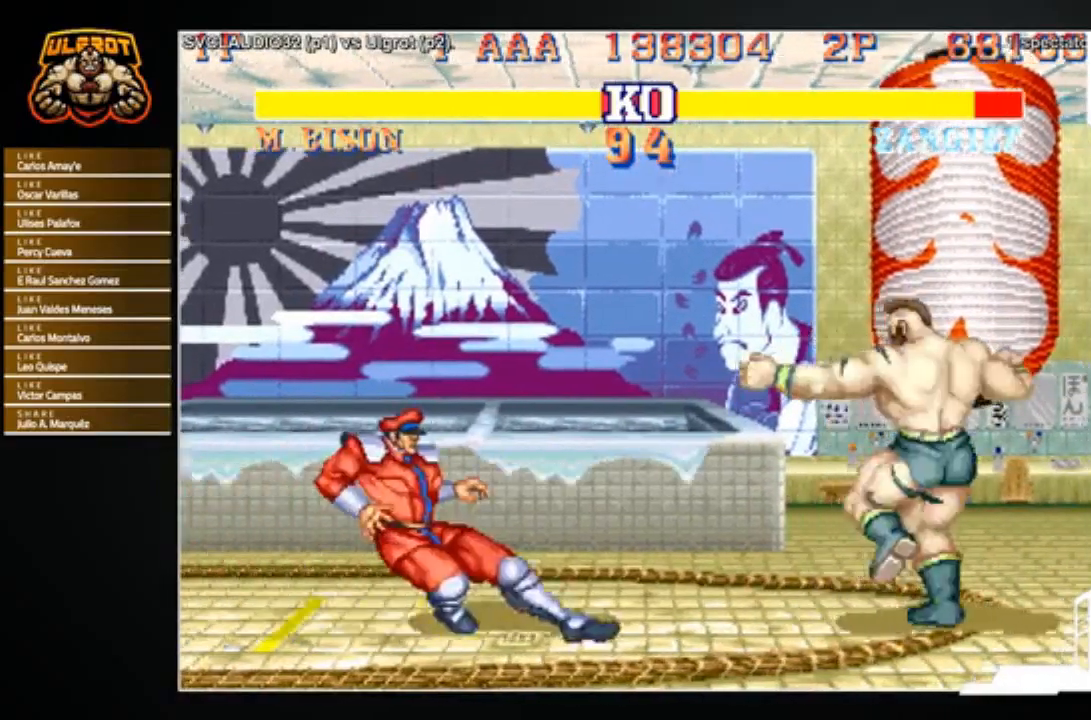
{"buttons": [], "left_stick": "down-right", "events": []}
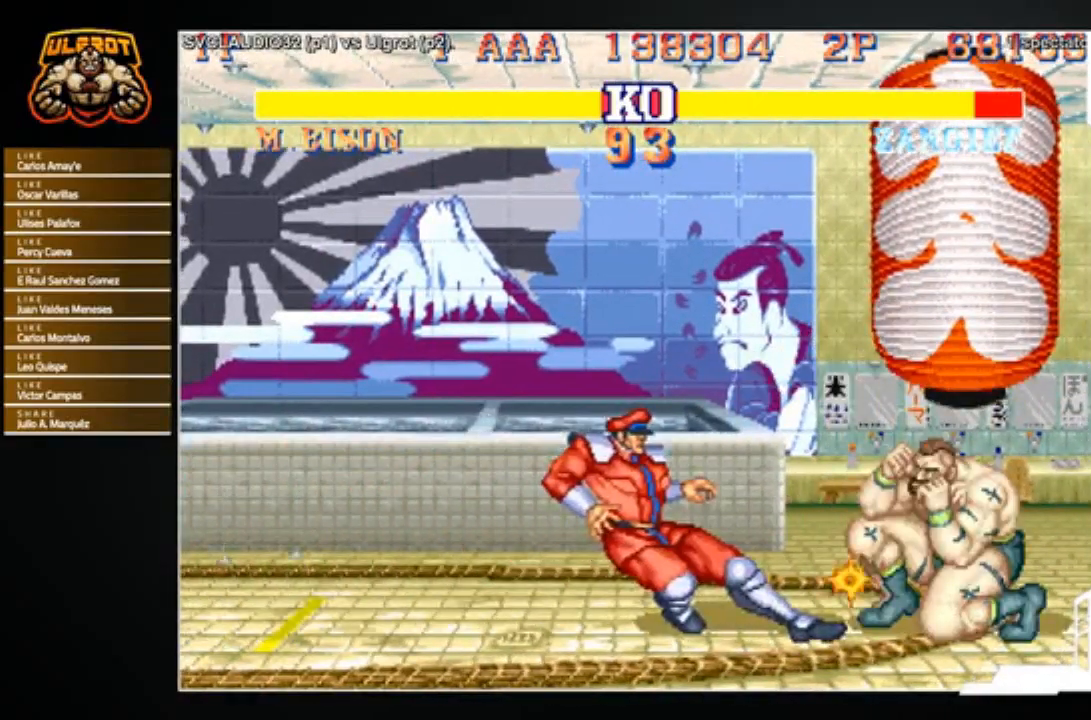
{"buttons": [], "left_stick": "up-left", "events": [[334, "left_stick", "up-left"]]}
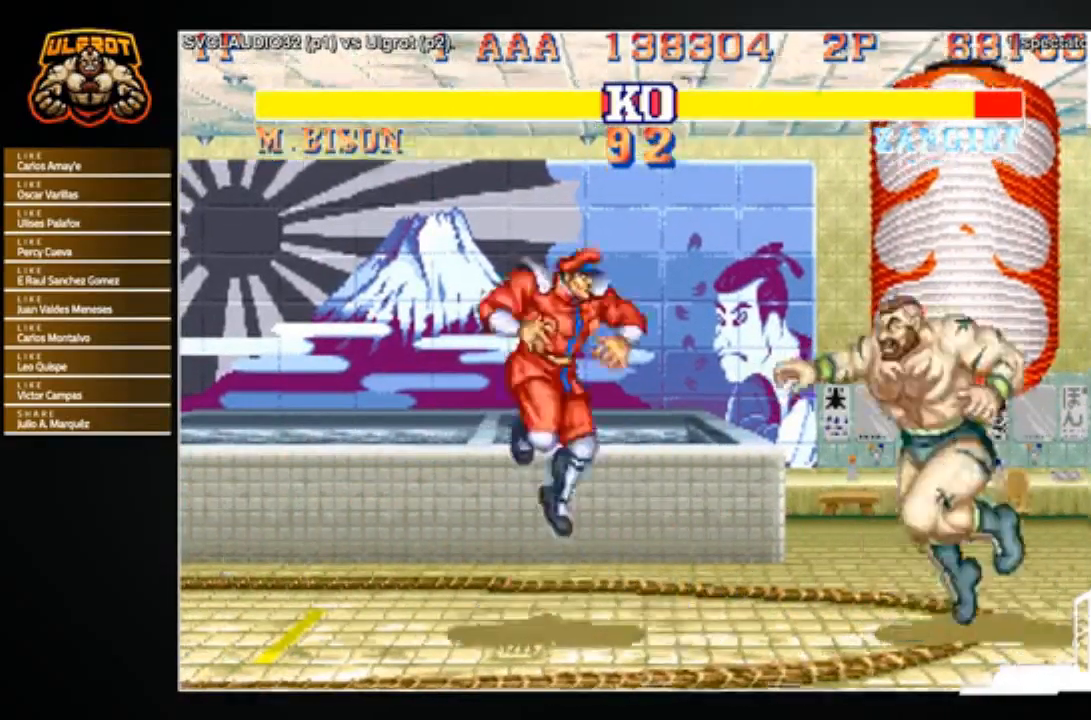
{"buttons": [], "left_stick": "center", "events": [[167, "left_stick", "center"]]}
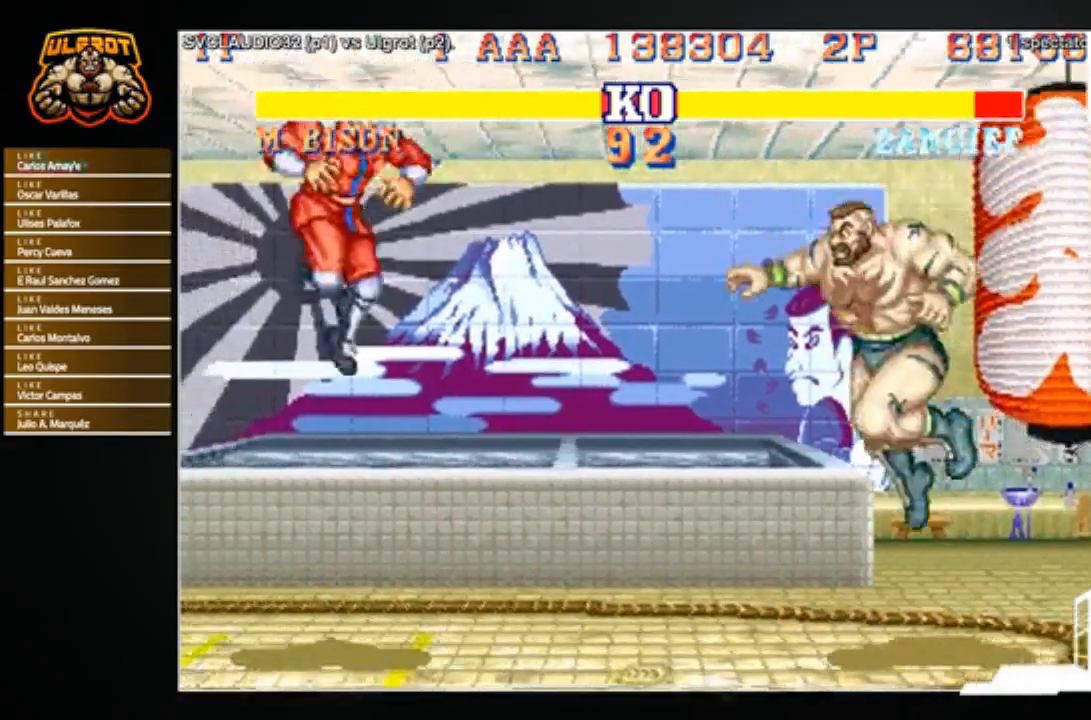
{"buttons": [], "left_stick": "left", "events": [[100, "left_stick", "left"], [367, "R1", "down"], [367, "SQUARE", "down"], [367, "TRIANGLE", "down"], [434, "R1", "up"], [434, "SQUARE", "up"], [434, "TRIANGLE", "up"]]}
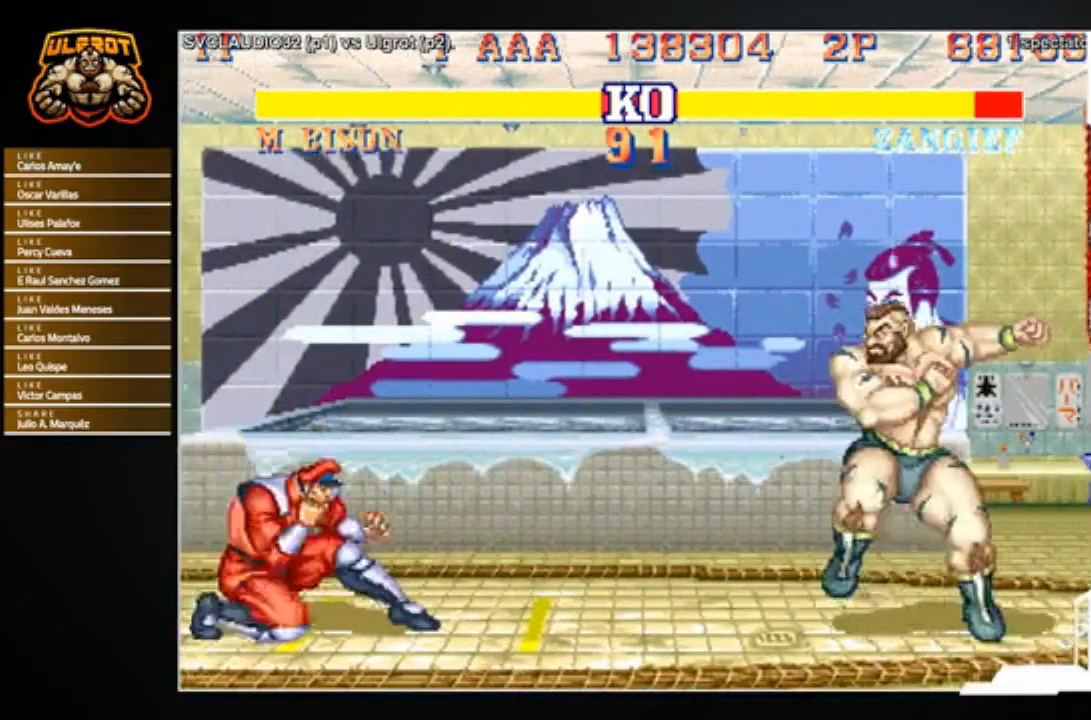
{"buttons": [], "left_stick": "left", "events": [[134, "left_stick", "center"], [201, "left_stick", "right"], [267, "left_stick", "center"], [334, "left_stick", "left"]]}
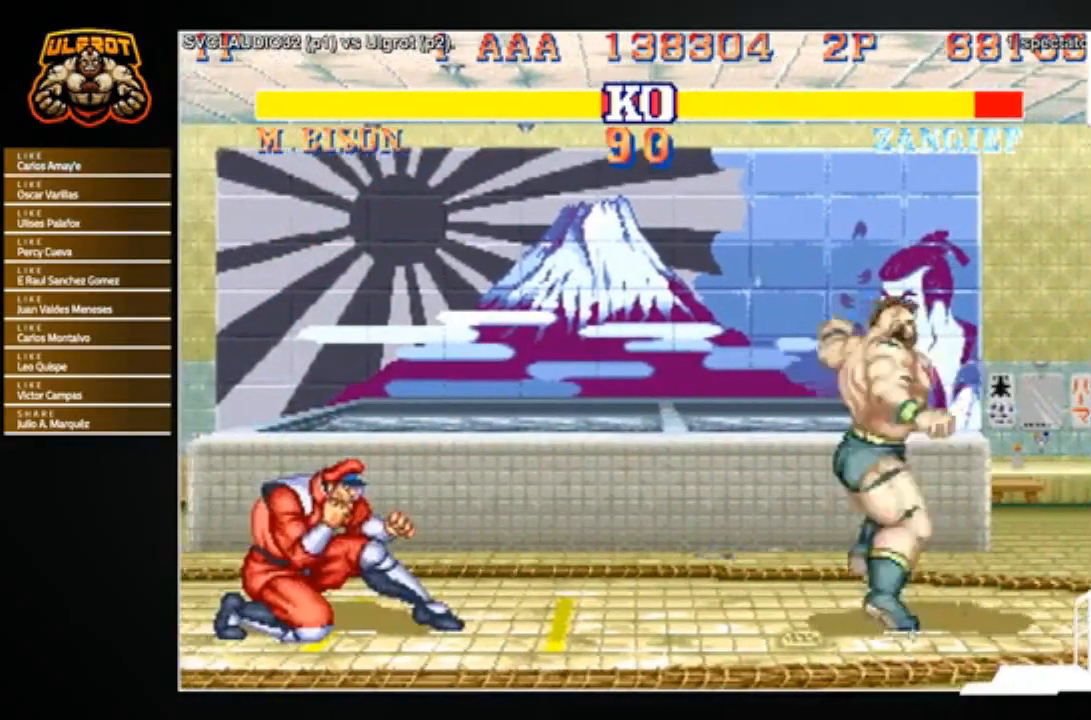
{"buttons": [], "left_stick": "down-right", "events": [[133, "left_stick", "down-right"]]}
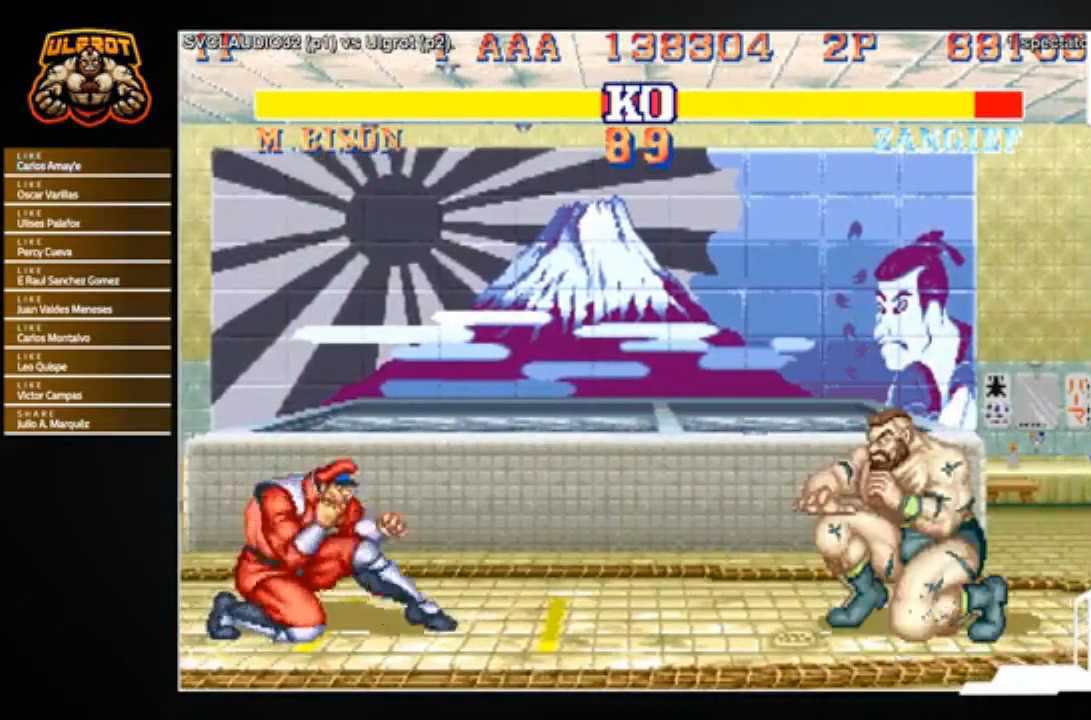
{"buttons": [], "left_stick": "down-right", "events": []}
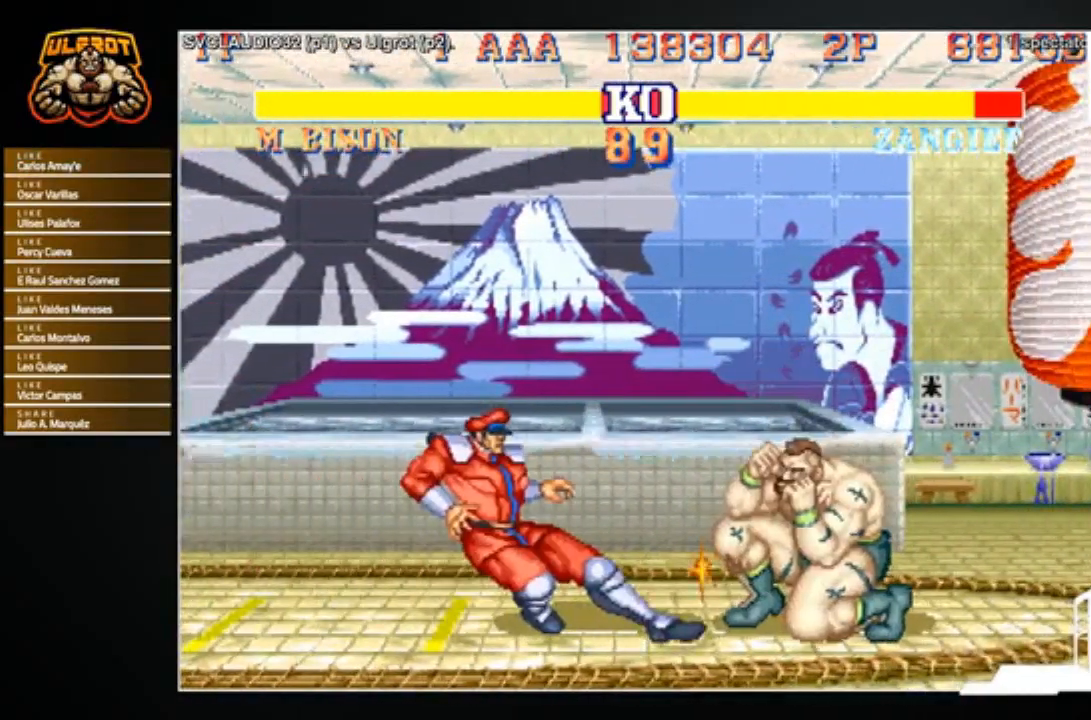
{"buttons": [], "left_stick": "down-right", "events": [[434, "R2", "down"], [500, "R2", "up"]]}
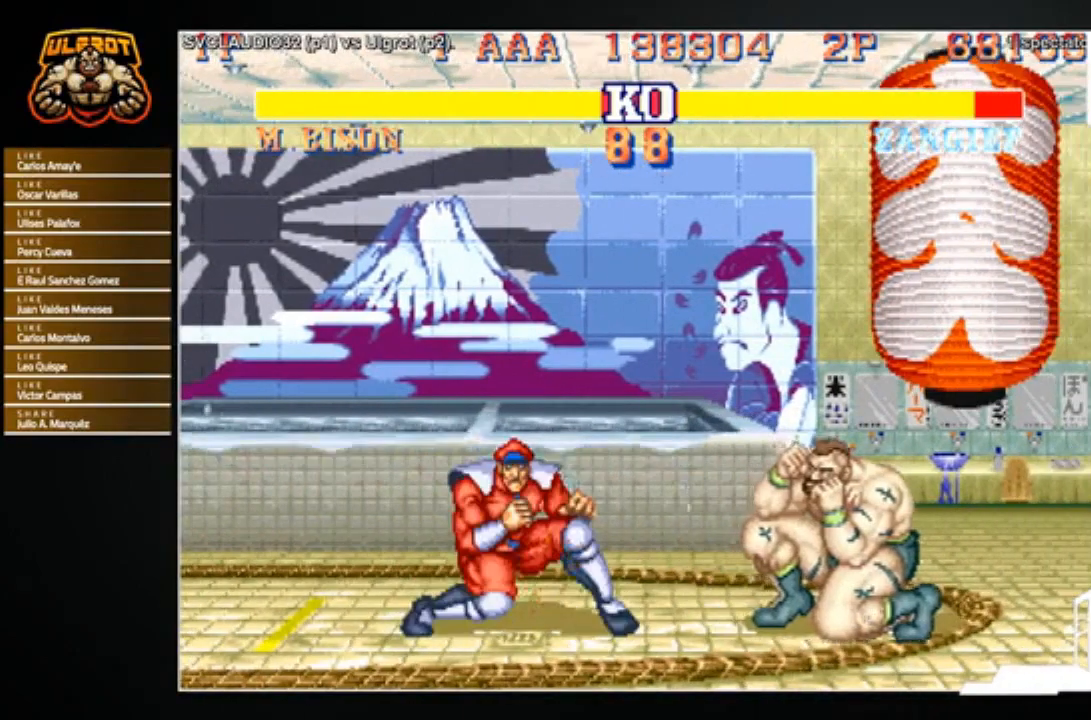
{"buttons": [], "left_stick": "center", "events": [[67, "R2", "down"], [134, "R2", "up"], [167, "R2", "down"], [267, "R2", "up"], [468, "left_stick", "center"]]}
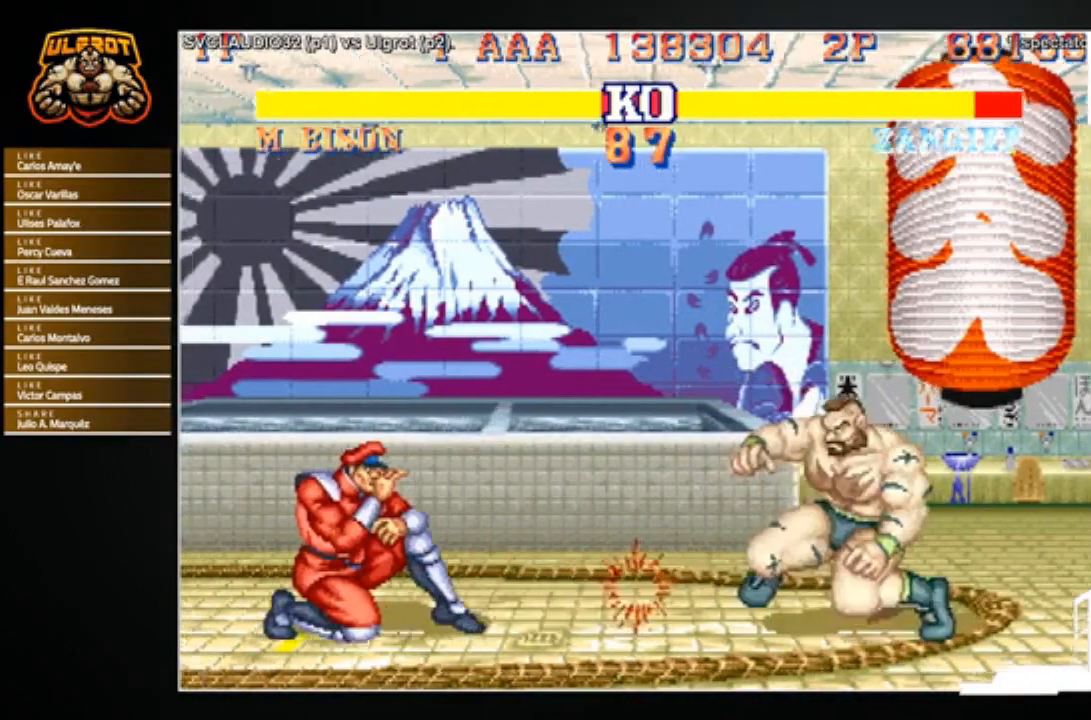
{"buttons": [], "left_stick": "center", "events": [[33, "left_stick", "left"], [100, "left_stick", "center"], [167, "left_stick", "up-left"], [400, "left_stick", "center"]]}
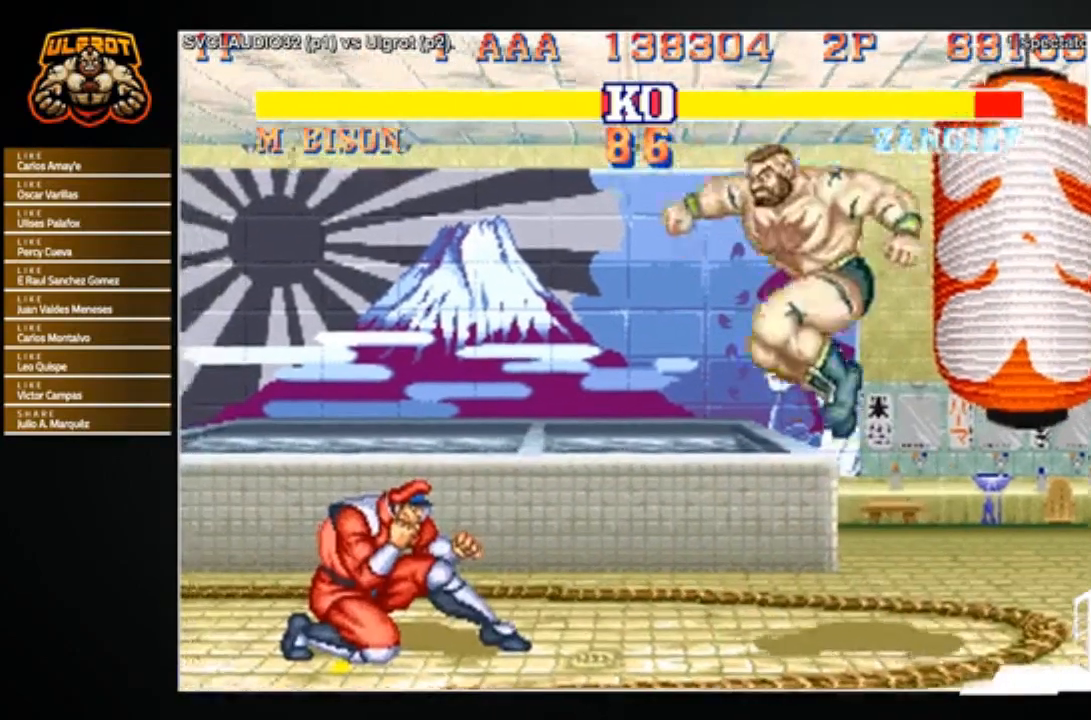
{"buttons": [], "left_stick": "down-right", "events": [[201, "CIRCLE", "down"], [267, "CIRCLE", "up"], [367, "left_stick", "down-right"]]}
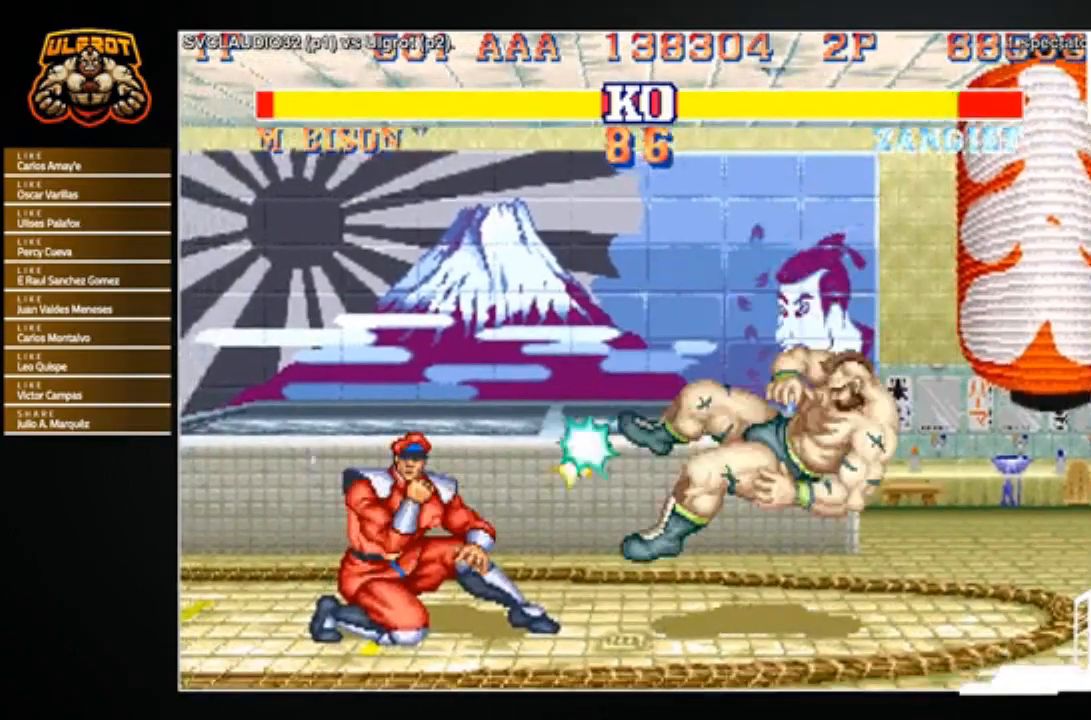
{"buttons": [], "left_stick": "center", "events": [[467, "left_stick", "center"]]}
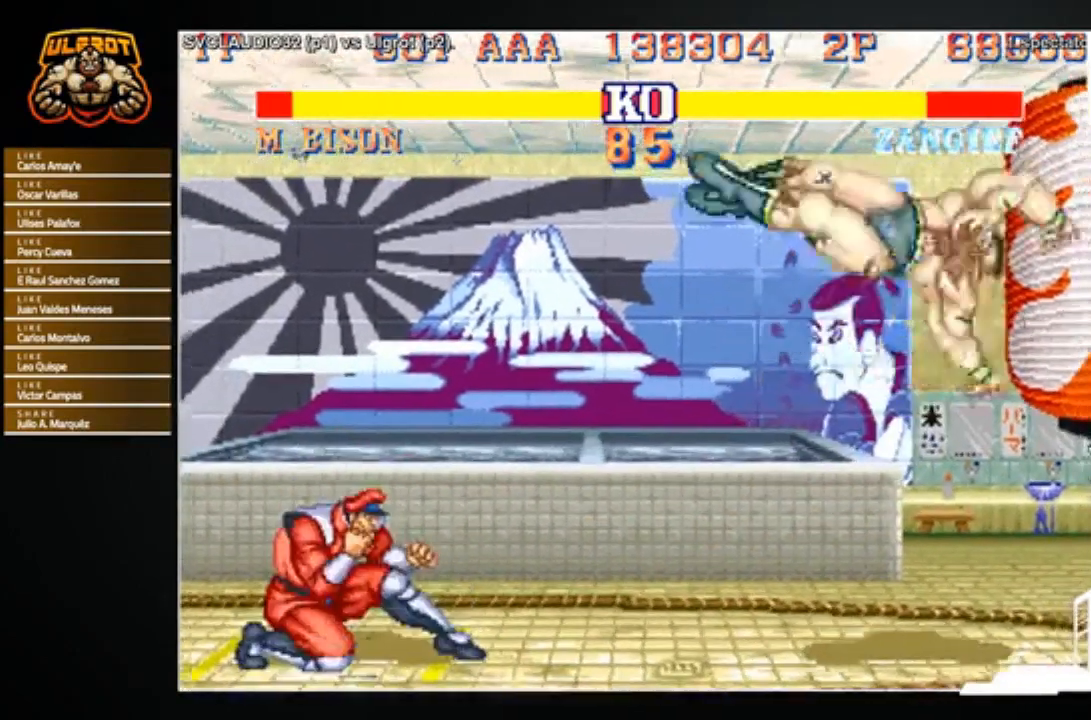
{"buttons": [], "left_stick": "down-right", "events": [[101, "left_stick", "right"], [201, "left_stick", "down-right"]]}
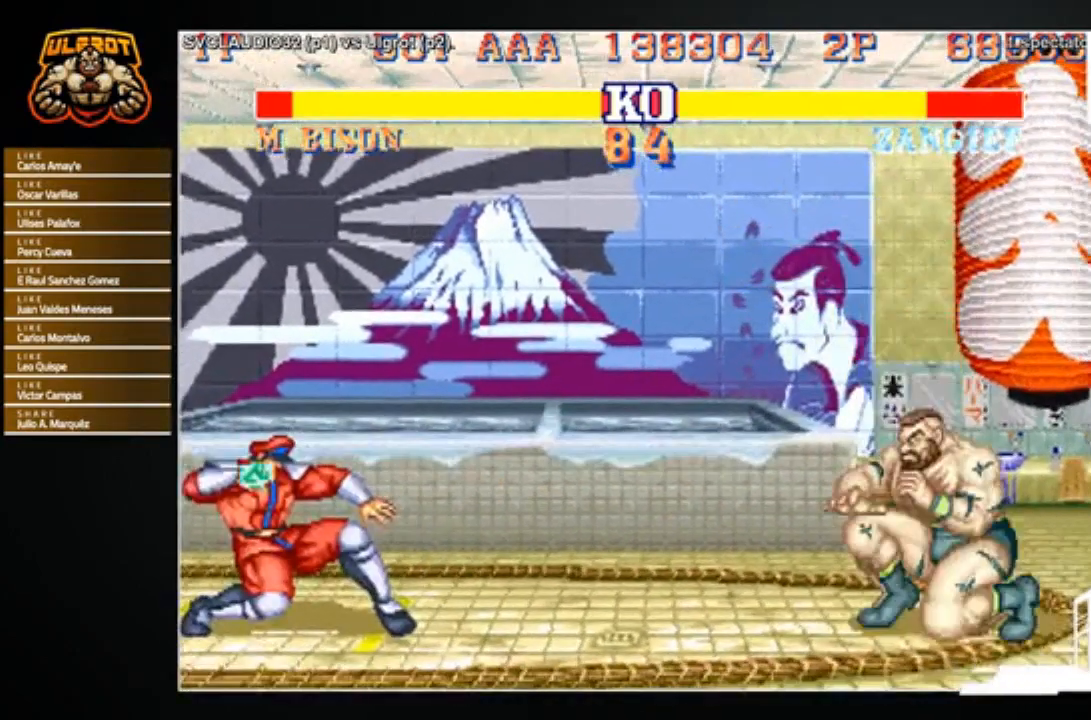
{"buttons": [], "left_stick": "left", "events": [[267, "left_stick", "left"]]}